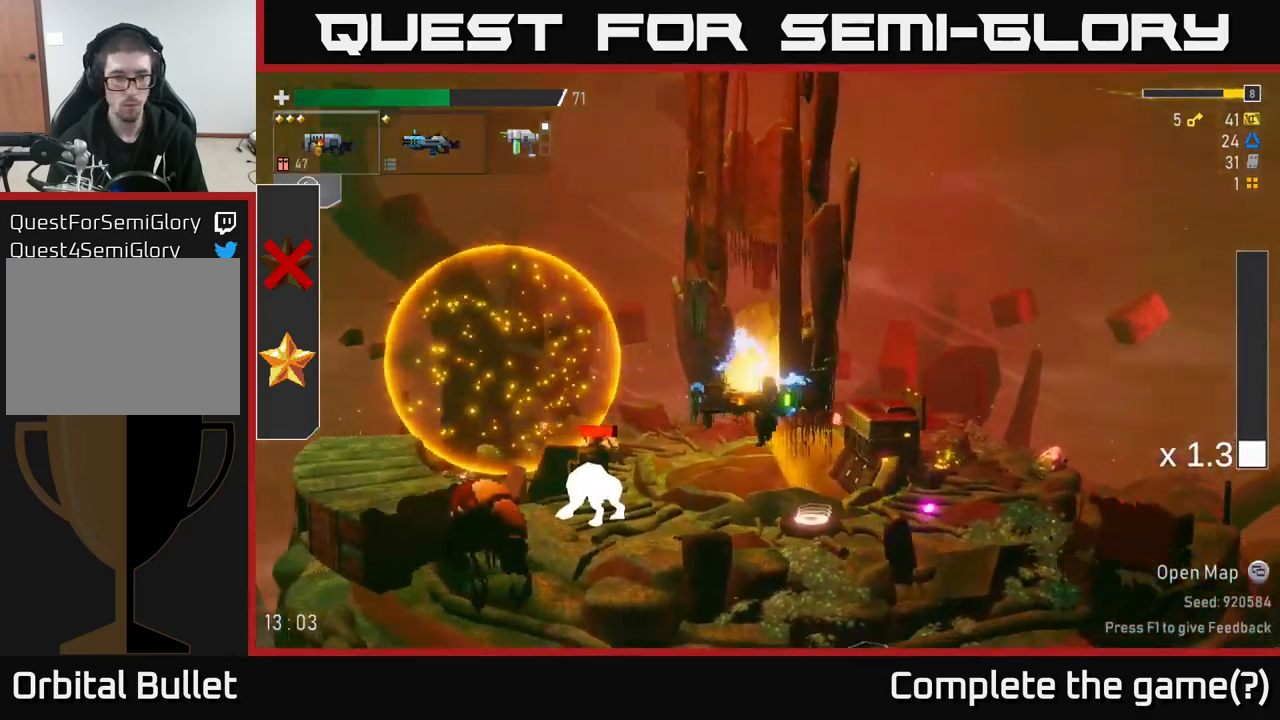
Gameplay with a controller (Xbox layout); each line is a JSON object with the inputs held at the frame after it. "events" lists button and stick changes between this image and that frame as [ms after this image, input, new state], when the widget could be followed in between. Not read: L3.
{"buttons": [], "left_stick": "left", "right_stick": "center", "events": [[34, "L2", "up"], [250, "R2", "down"], [334, "R2", "up"]]}
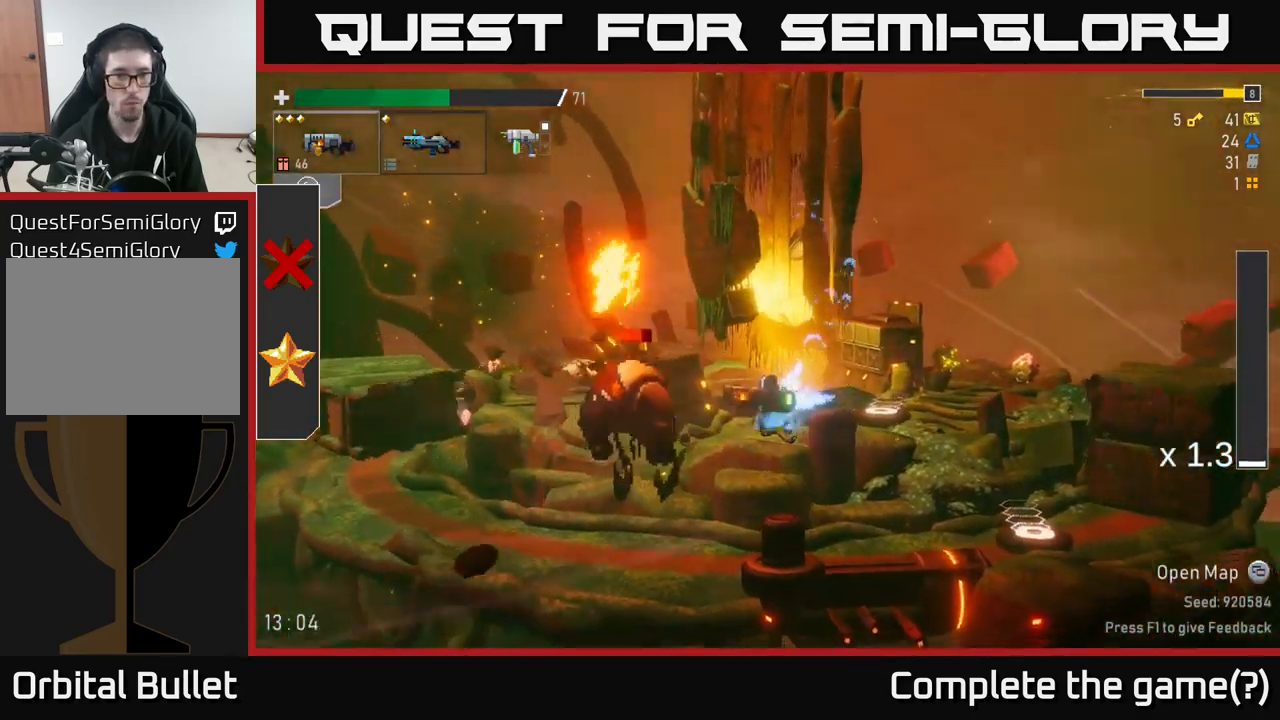
{"buttons": [], "left_stick": "left", "right_stick": "center", "events": [[117, "R2", "down"], [234, "R2", "up"], [267, "A", "down"], [334, "L2", "down"], [417, "A", "up"], [450, "L2", "up"]]}
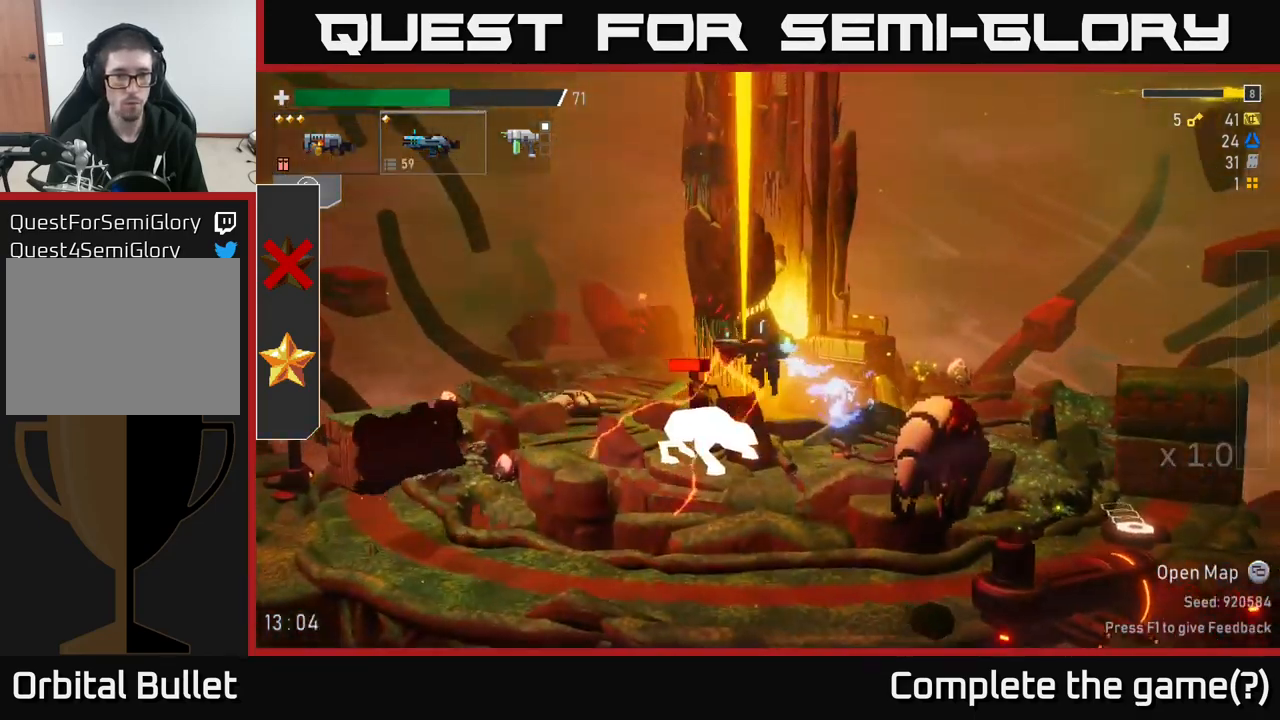
{"buttons": [], "left_stick": "center", "right_stick": "center", "events": [[450, "left_stick", "center"]]}
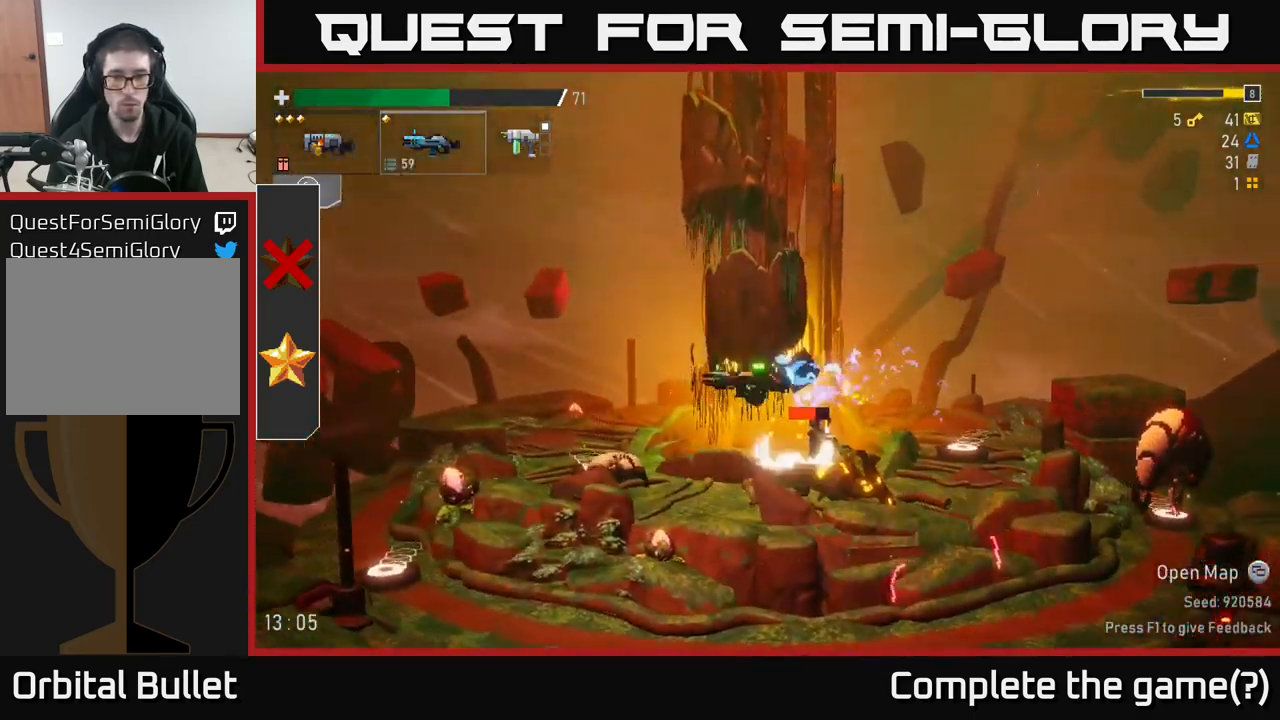
{"buttons": [], "left_stick": "center", "right_stick": "center", "events": []}
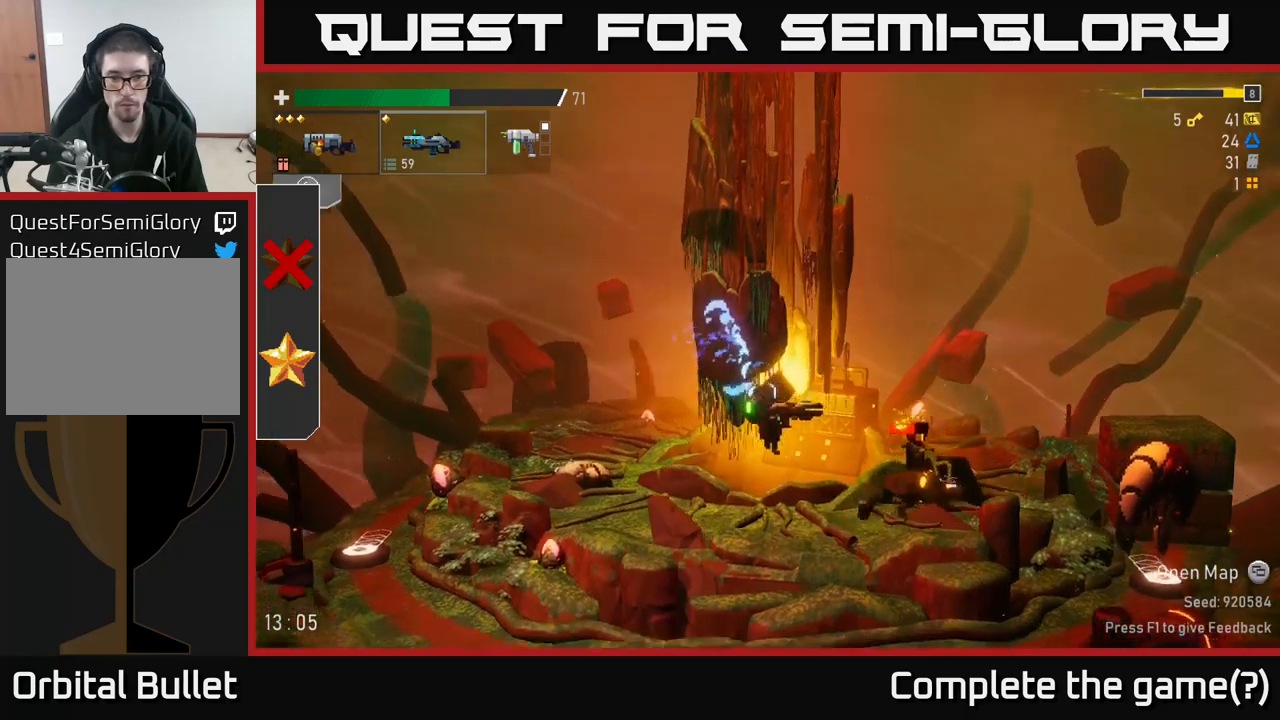
{"buttons": [], "left_stick": "center", "right_stick": "center", "events": [[116, "R2", "down"], [283, "R2", "up"]]}
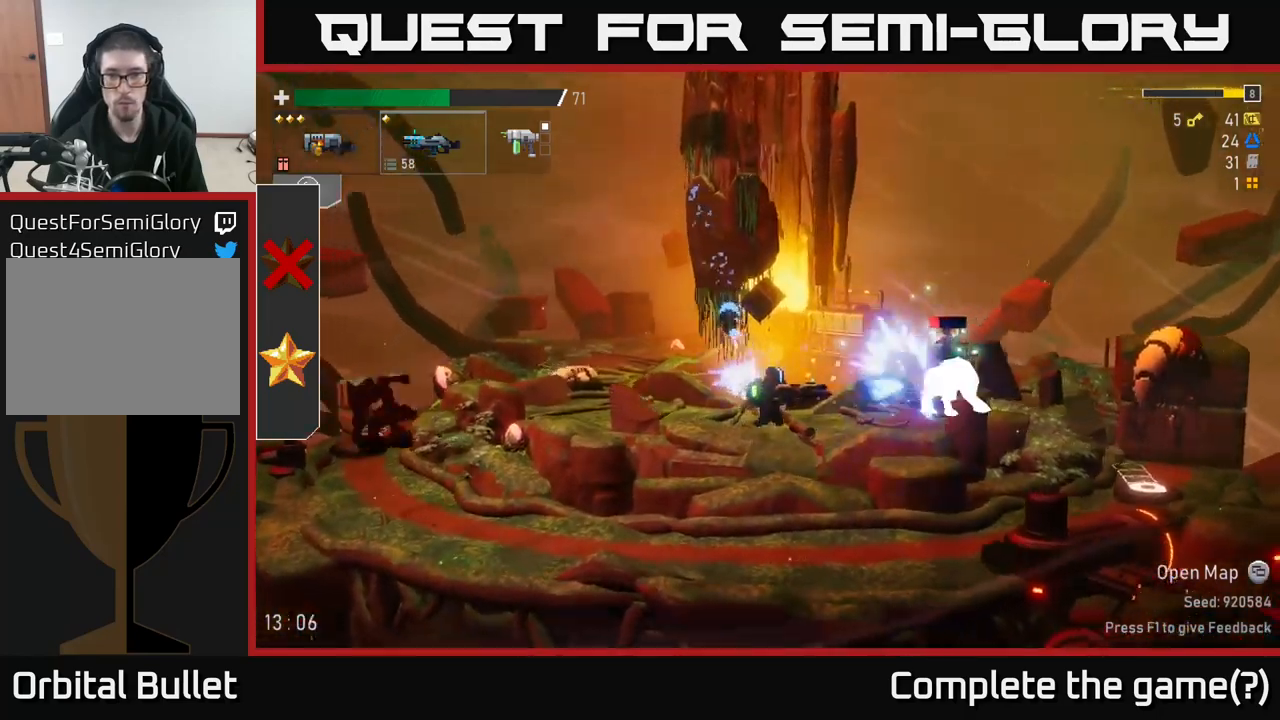
{"buttons": [], "left_stick": "left", "right_stick": "center", "events": [[150, "R2", "down"], [233, "left_stick", "left"], [333, "R2", "up"]]}
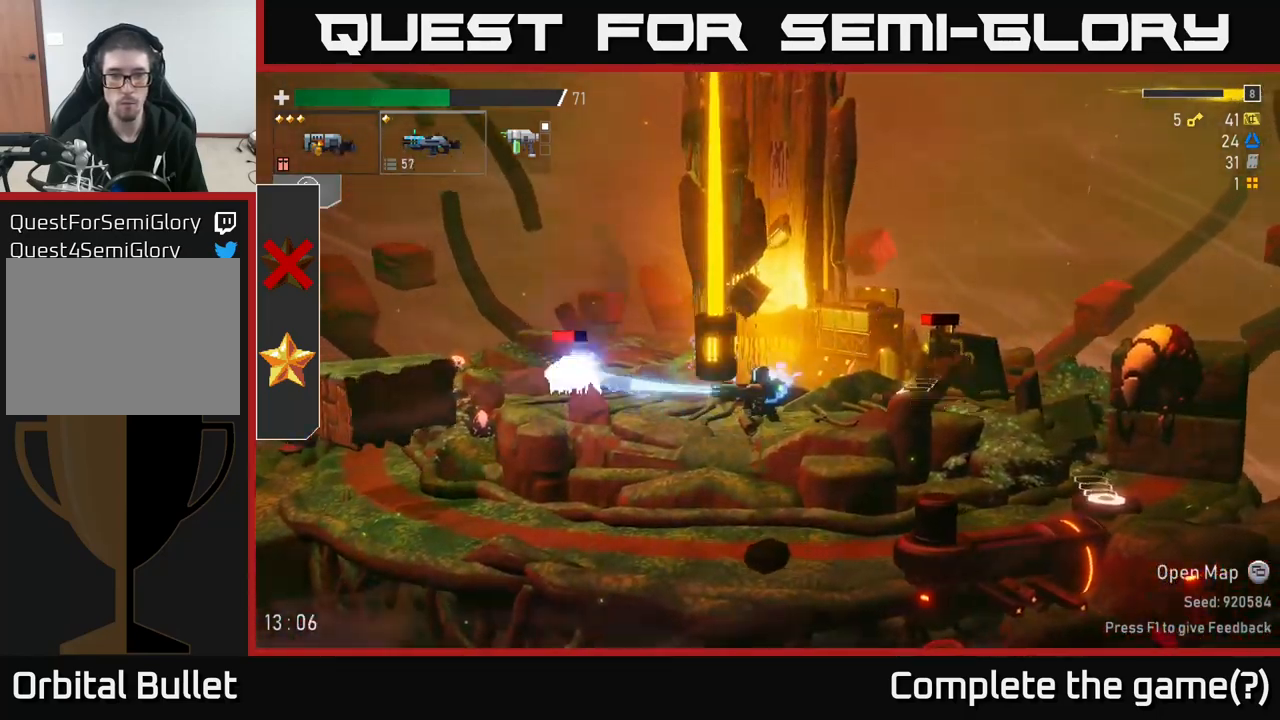
{"buttons": [], "left_stick": "left", "right_stick": "center", "events": [[216, "R2", "down"], [250, "A", "down"], [400, "R2", "up"], [433, "A", "up"]]}
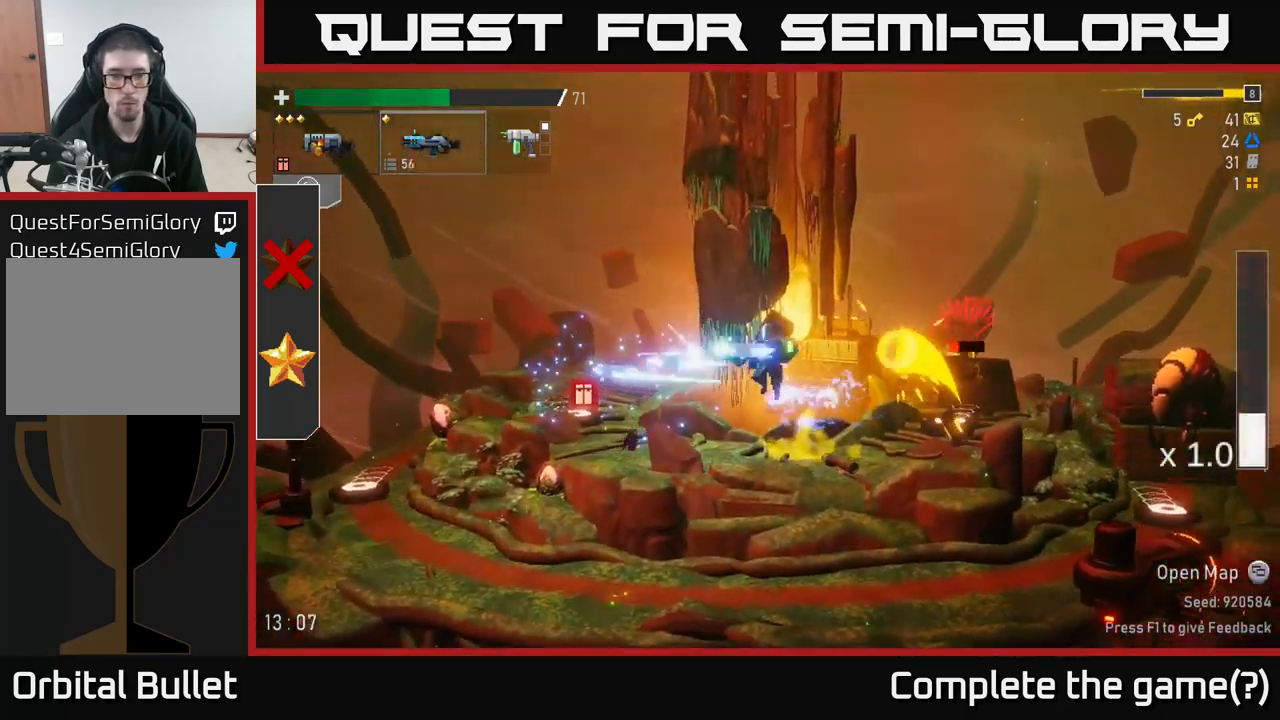
{"buttons": [], "left_stick": "left", "right_stick": "center", "events": []}
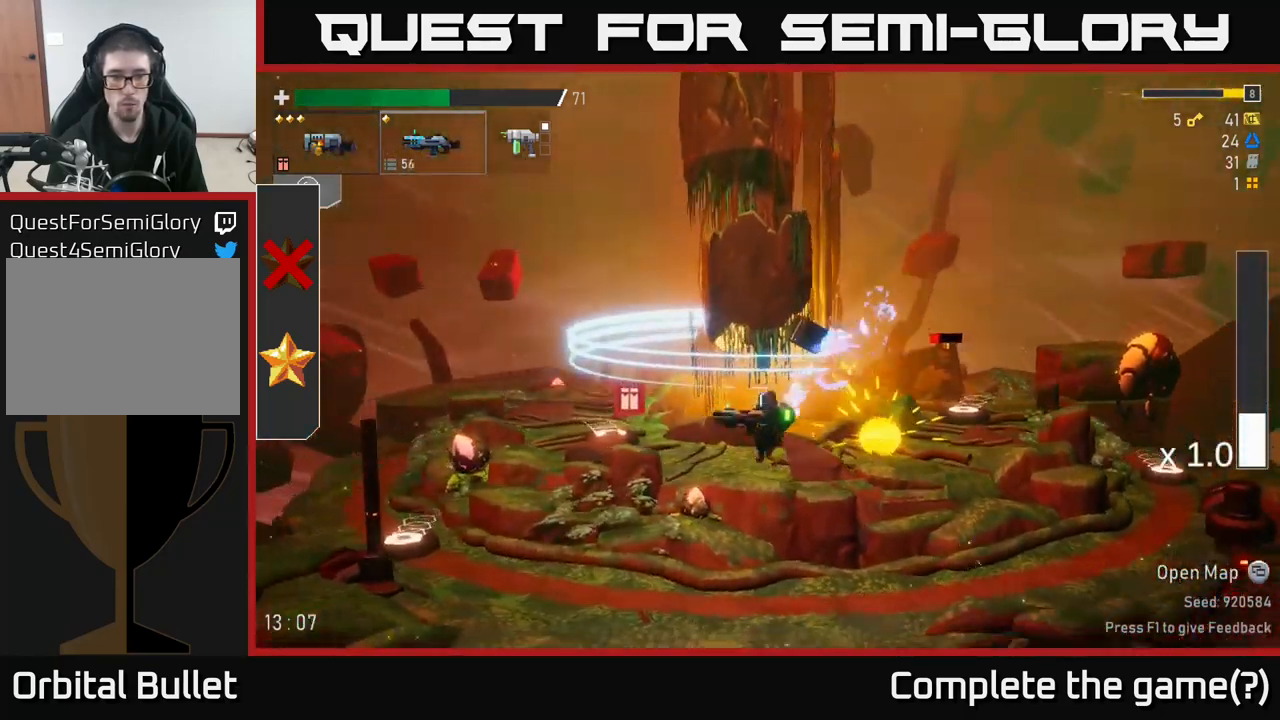
{"buttons": [], "left_stick": "left", "right_stick": "center", "events": [[133, "left_stick", "center"], [216, "R2", "down"], [316, "R2", "up"], [366, "left_stick", "left"]]}
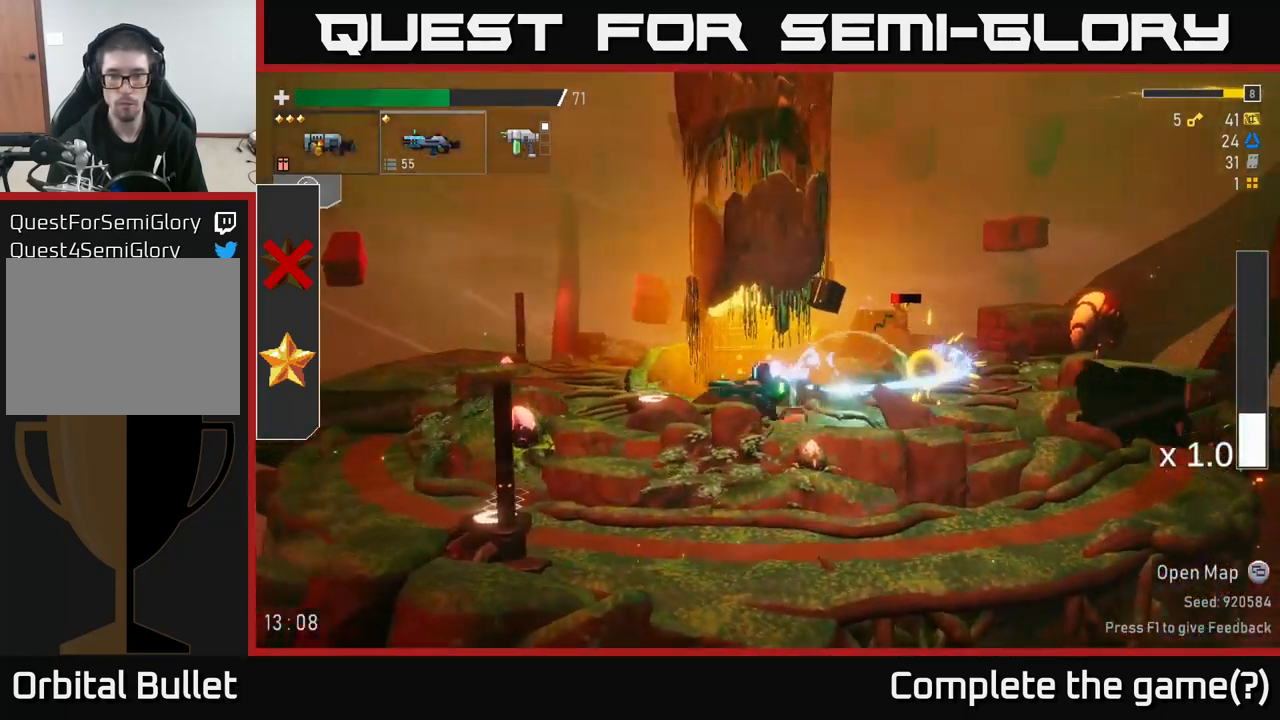
{"buttons": ["A", "R2"], "left_stick": "center", "right_stick": "center", "events": [[350, "left_stick", "center"], [450, "A", "down"], [500, "R2", "down"]]}
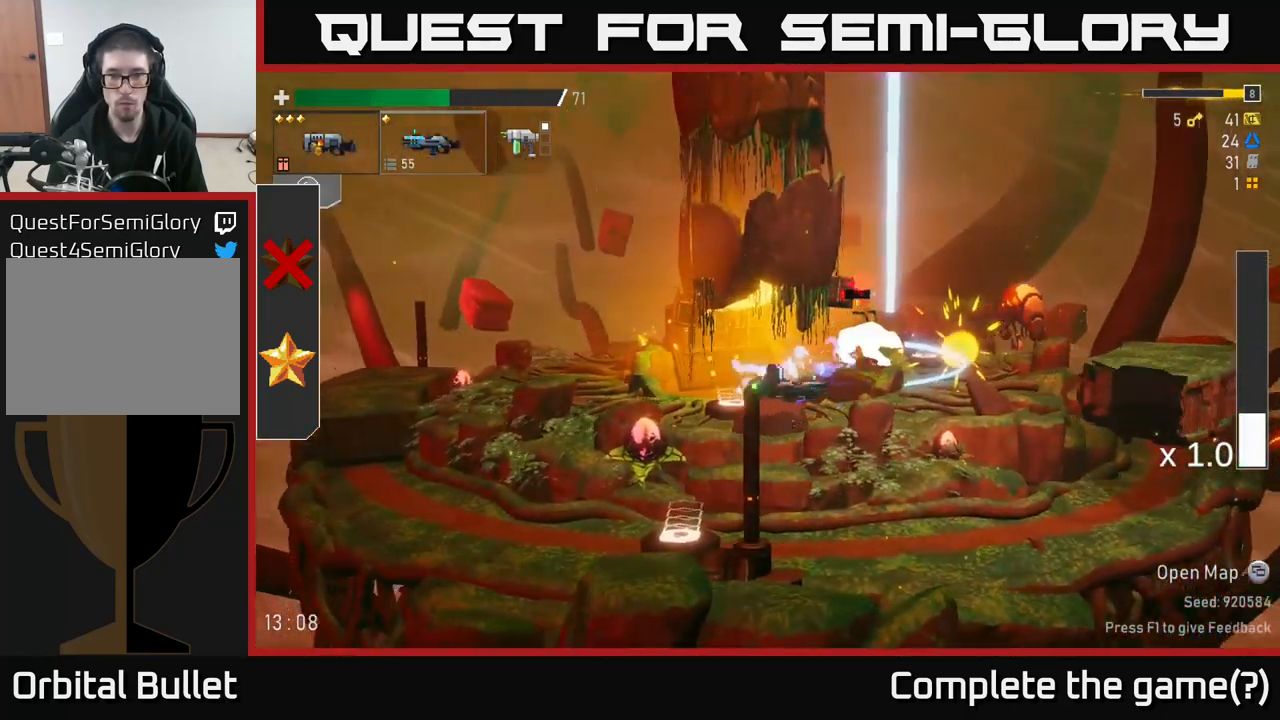
{"buttons": [], "left_stick": "left", "right_stick": "center", "events": [[83, "A", "up"], [100, "R2", "up"], [183, "left_stick", "left"]]}